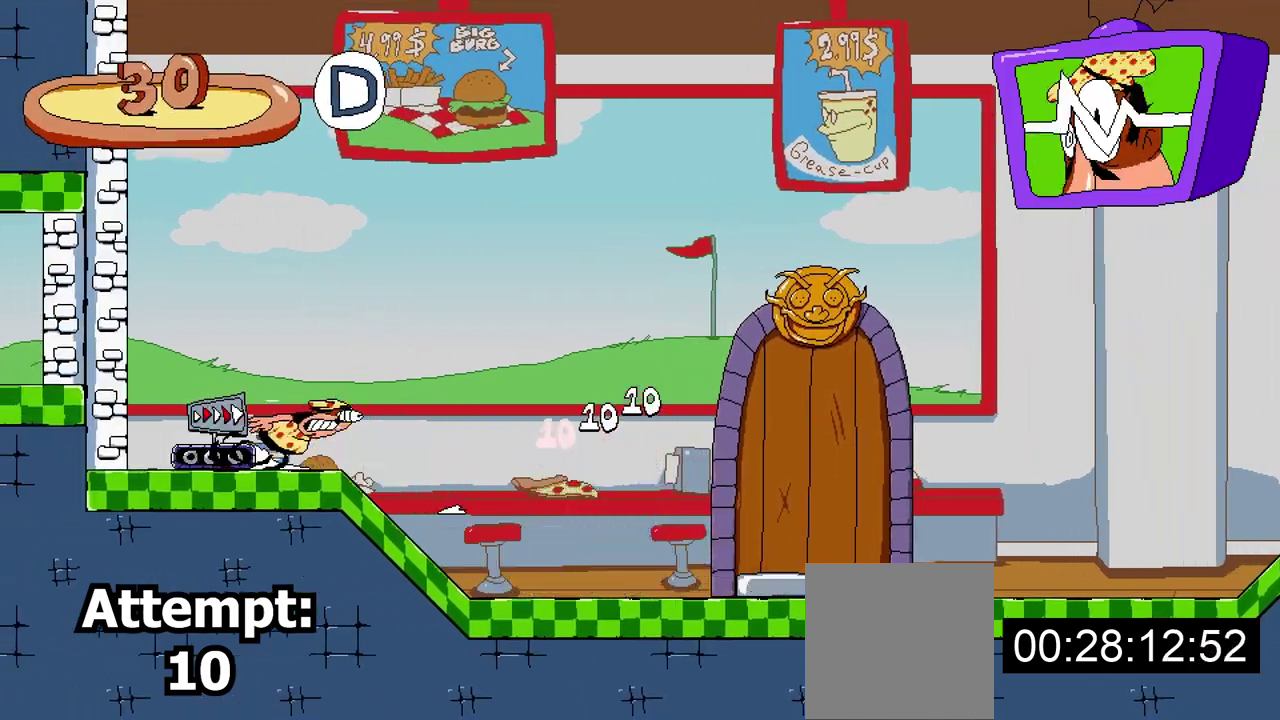
Gameplay with a controller (Xbox layout); each line is a JSON object with the inputs held at the frame after it. "events" lists button and stick changes between this image and that frame as [ms after this image, input, new state], when the widget could be followed in between. Not read: L1 L2 L3 R1 R2 R3 left_stick right_stick.
{"buttons": [], "events": []}
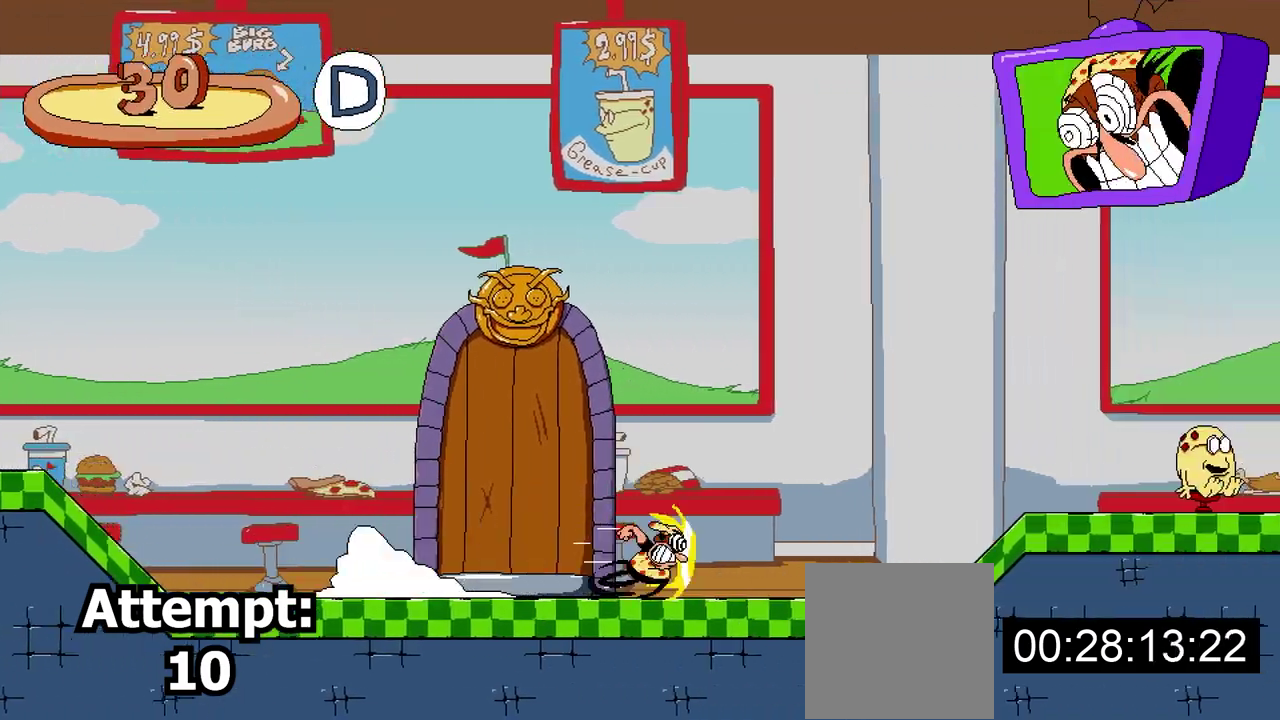
{"buttons": [], "events": []}
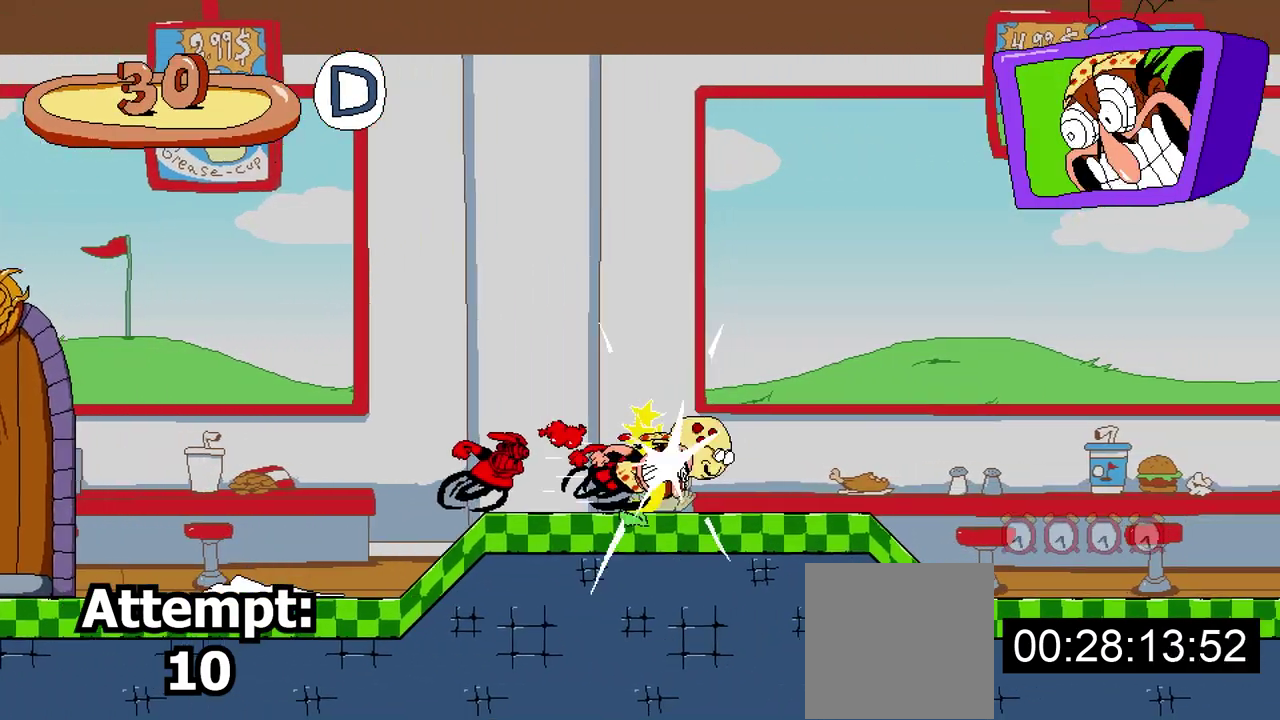
{"buttons": [], "events": [[83, "DPAD_RIGHT", "down"], [283, "DPAD_RIGHT", "up"], [350, "DPAD_UP", "down"], [450, "DPAD_UP", "up"]]}
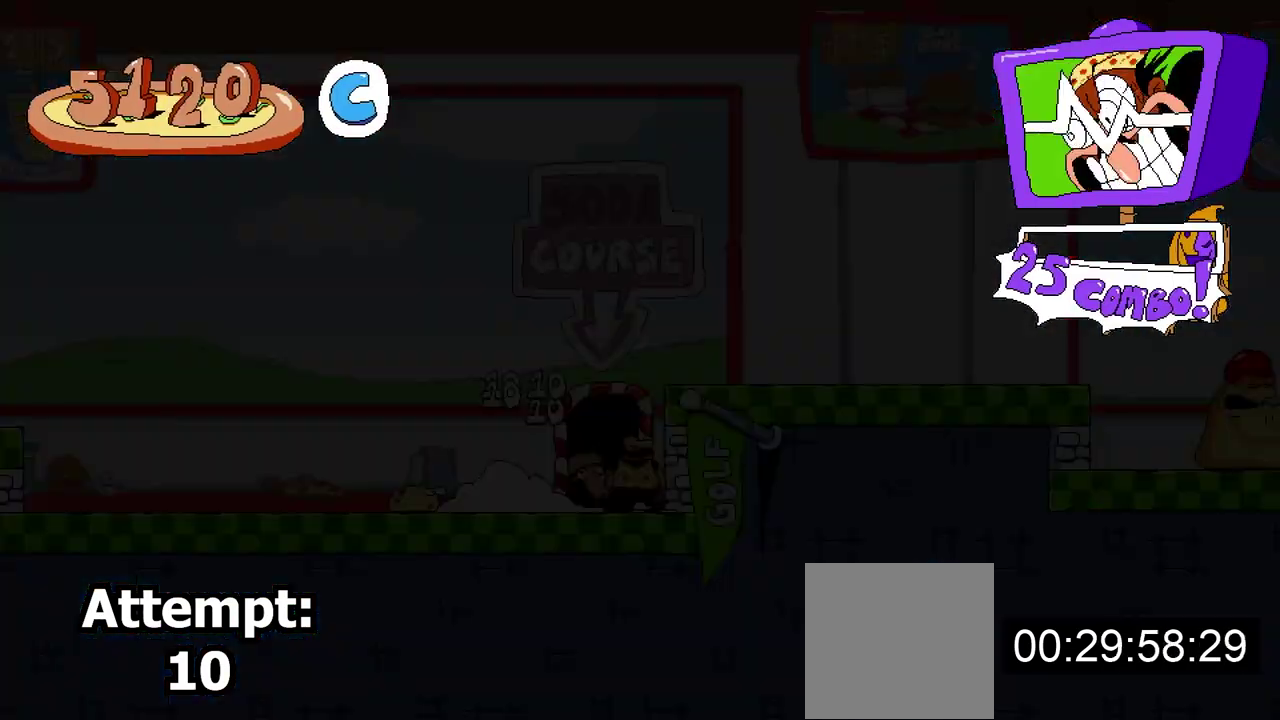
{"buttons": [], "events": [[317, "DPAD_RIGHT", "down"], [450, "DPAD_RIGHT", "up"]]}
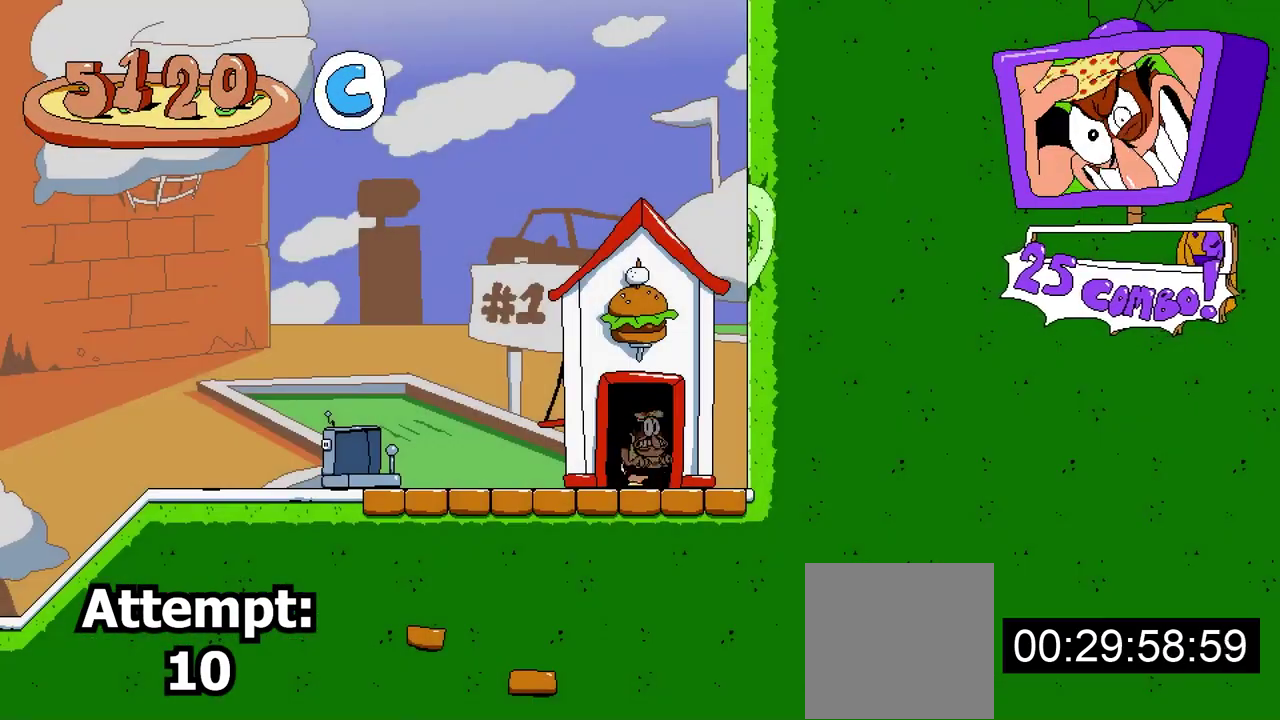
{"buttons": ["DPAD_LEFT"], "events": [[100, "DPAD_LEFT", "down"]]}
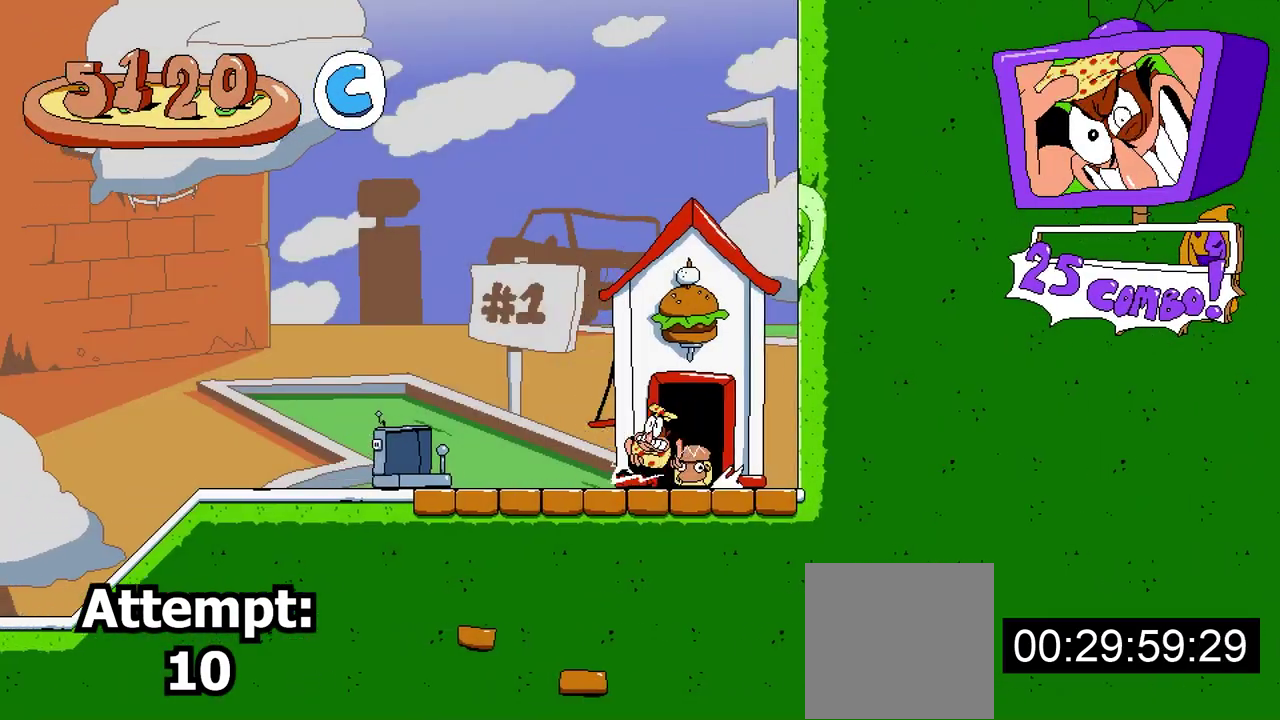
{"buttons": [], "events": [[433, "DPAD_LEFT", "up"]]}
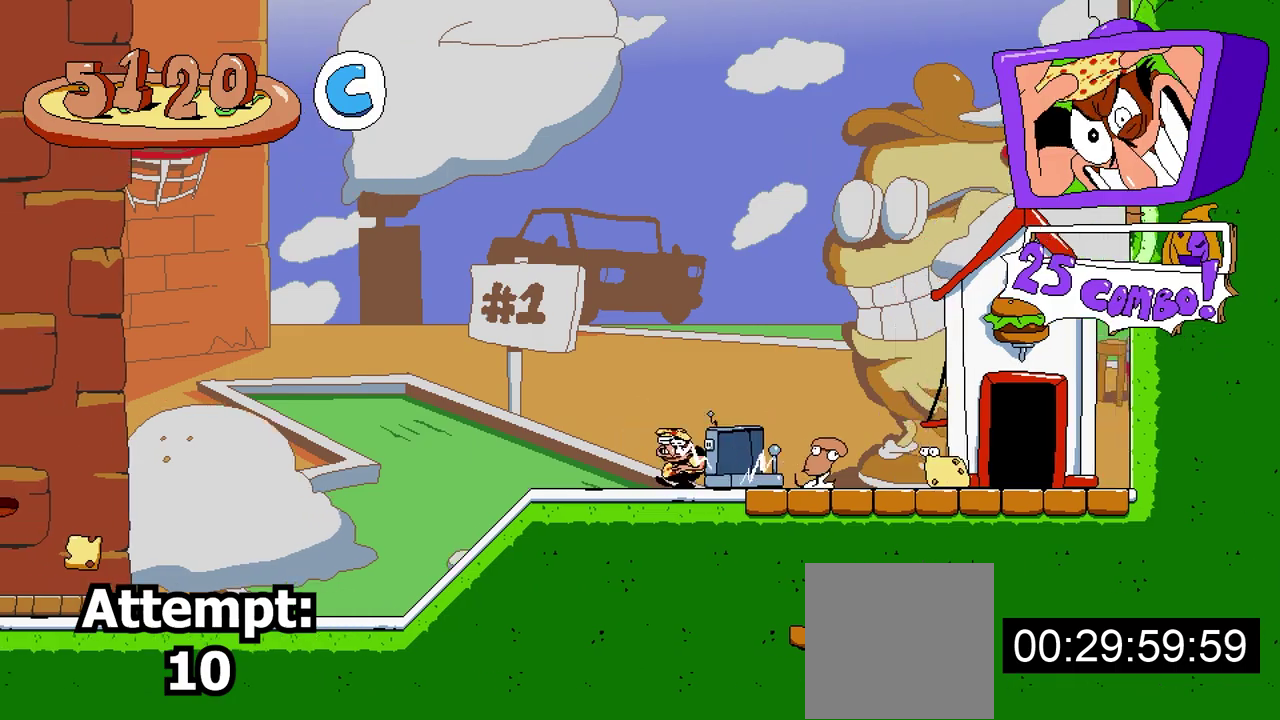
{"buttons": ["DPAD_RIGHT"], "events": [[333, "DPAD_RIGHT", "down"]]}
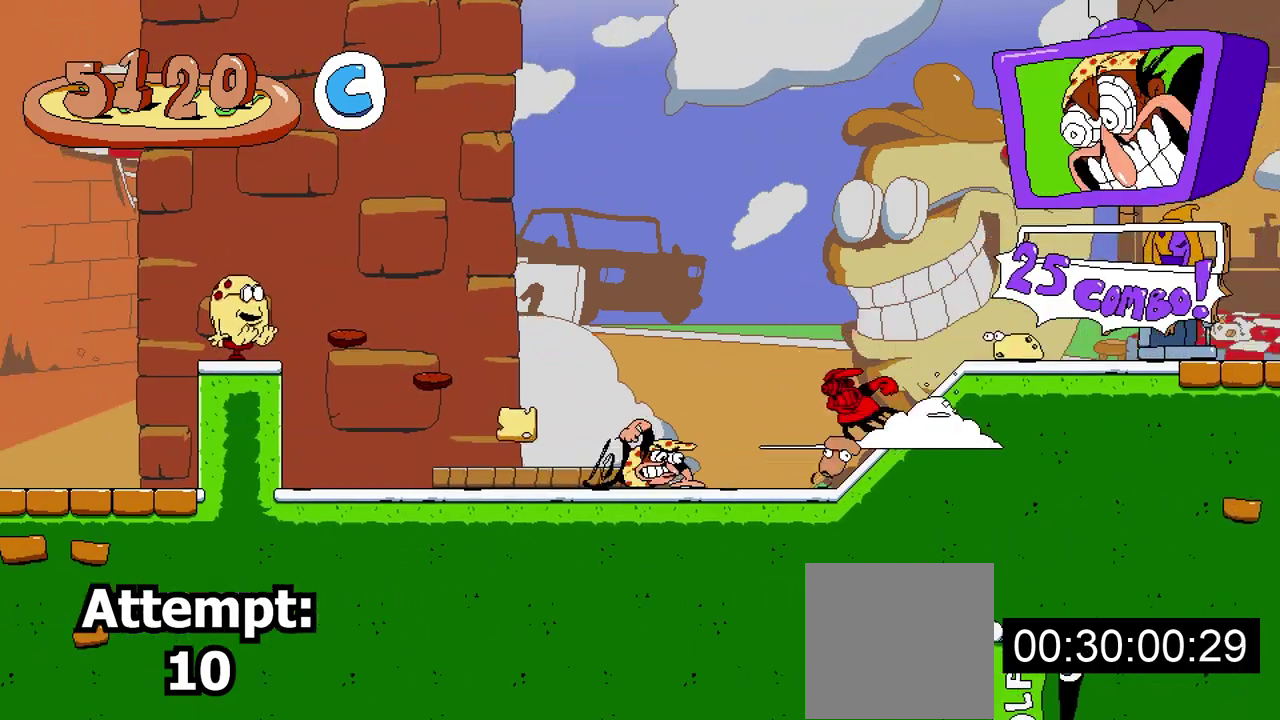
{"buttons": [], "events": [[83, "DPAD_RIGHT", "up"]]}
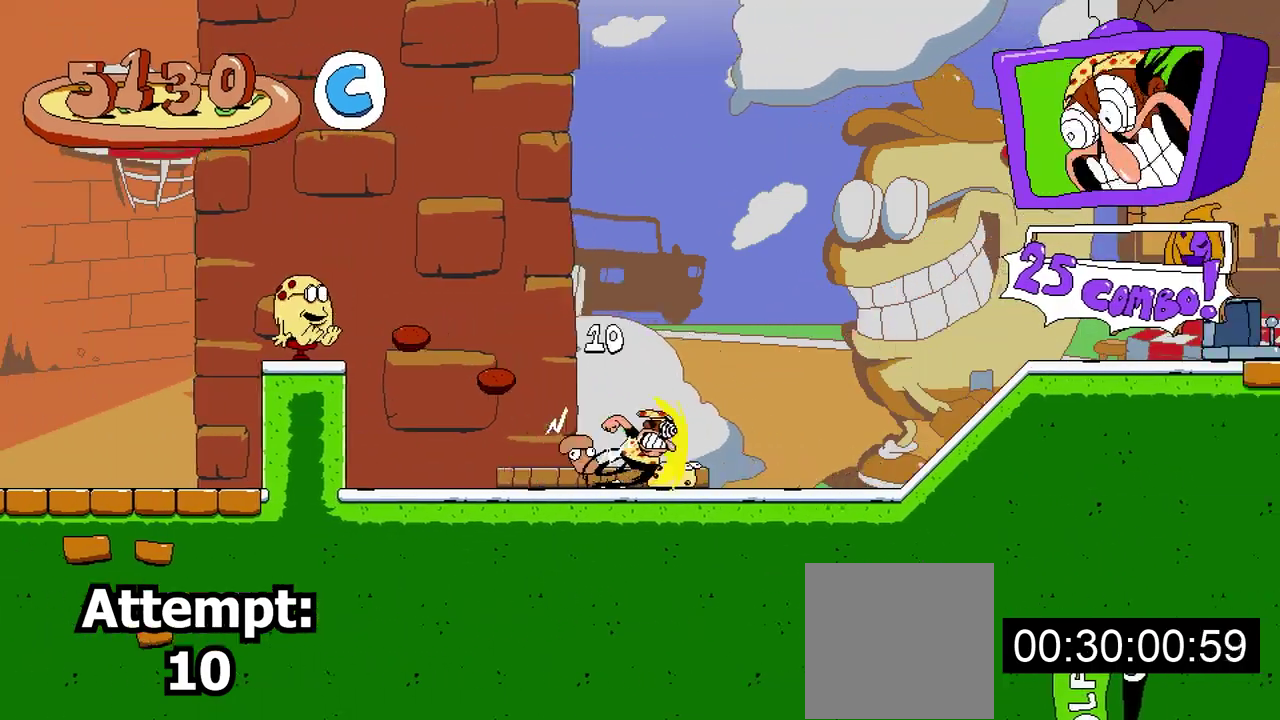
{"buttons": [], "events": []}
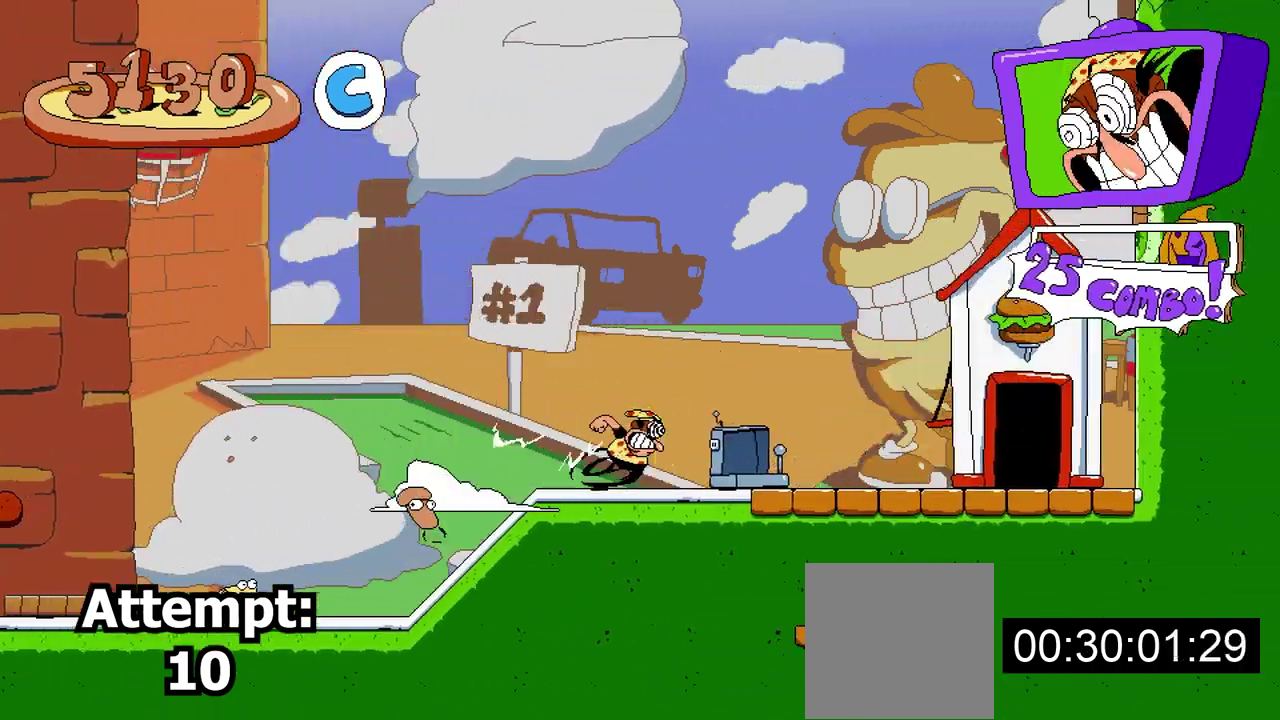
{"buttons": ["A"], "events": [[200, "A", "down"]]}
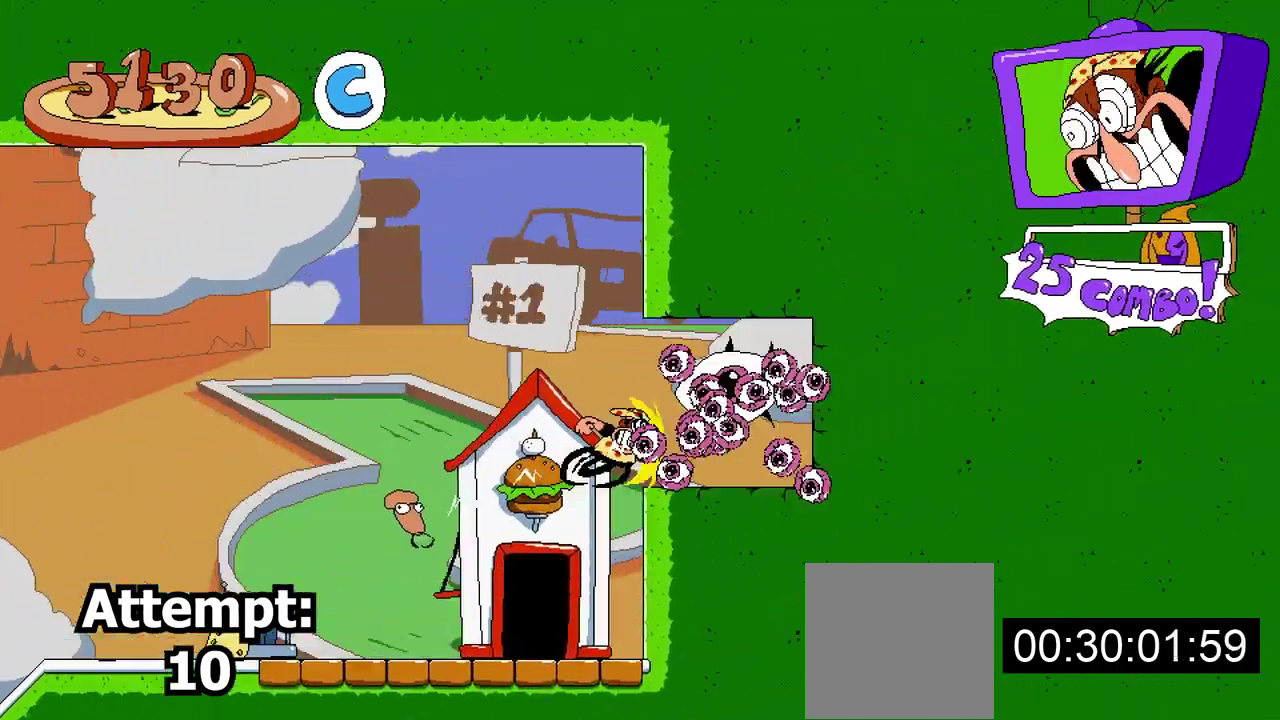
{"buttons": [], "events": [[150, "A", "up"]]}
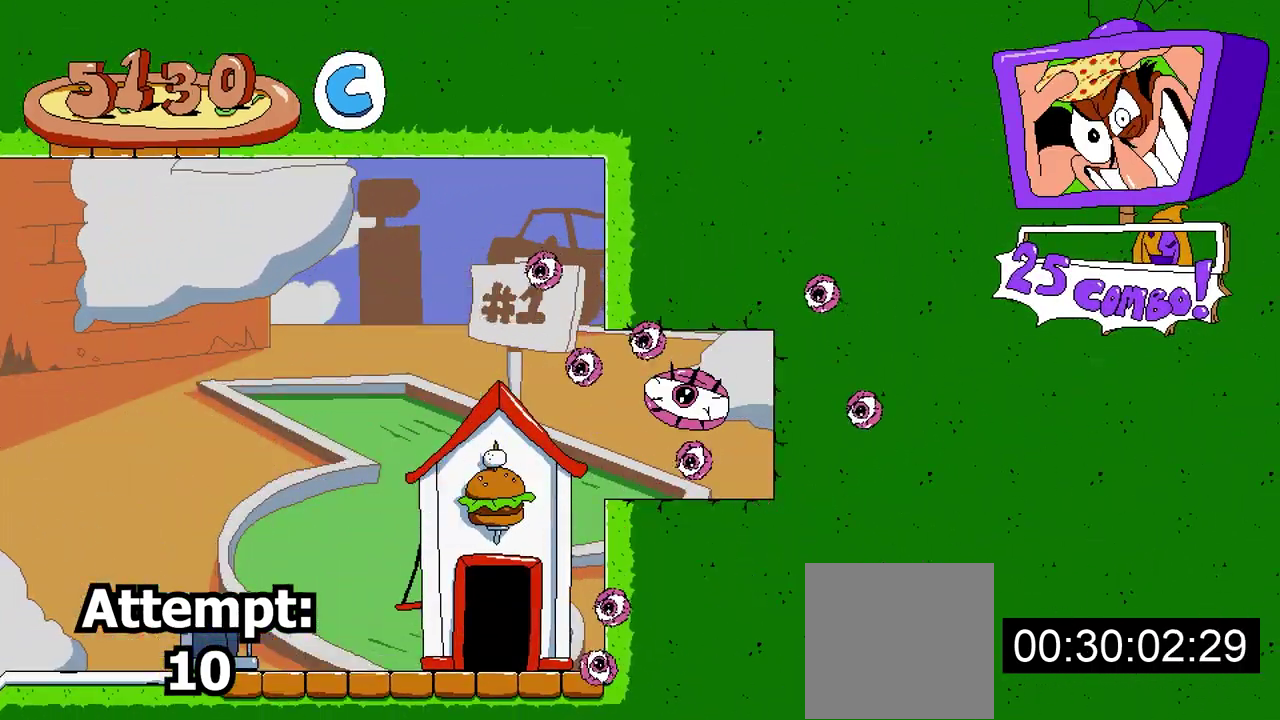
{"buttons": [], "events": []}
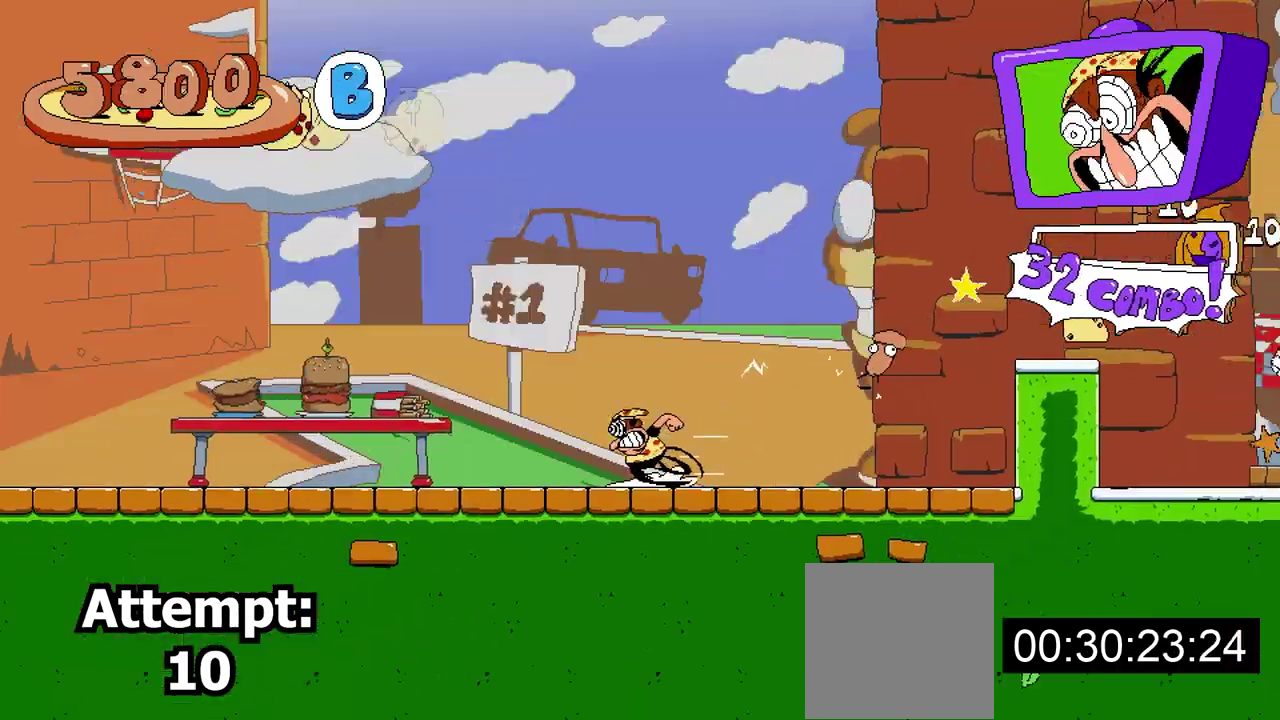
{"buttons": [], "events": []}
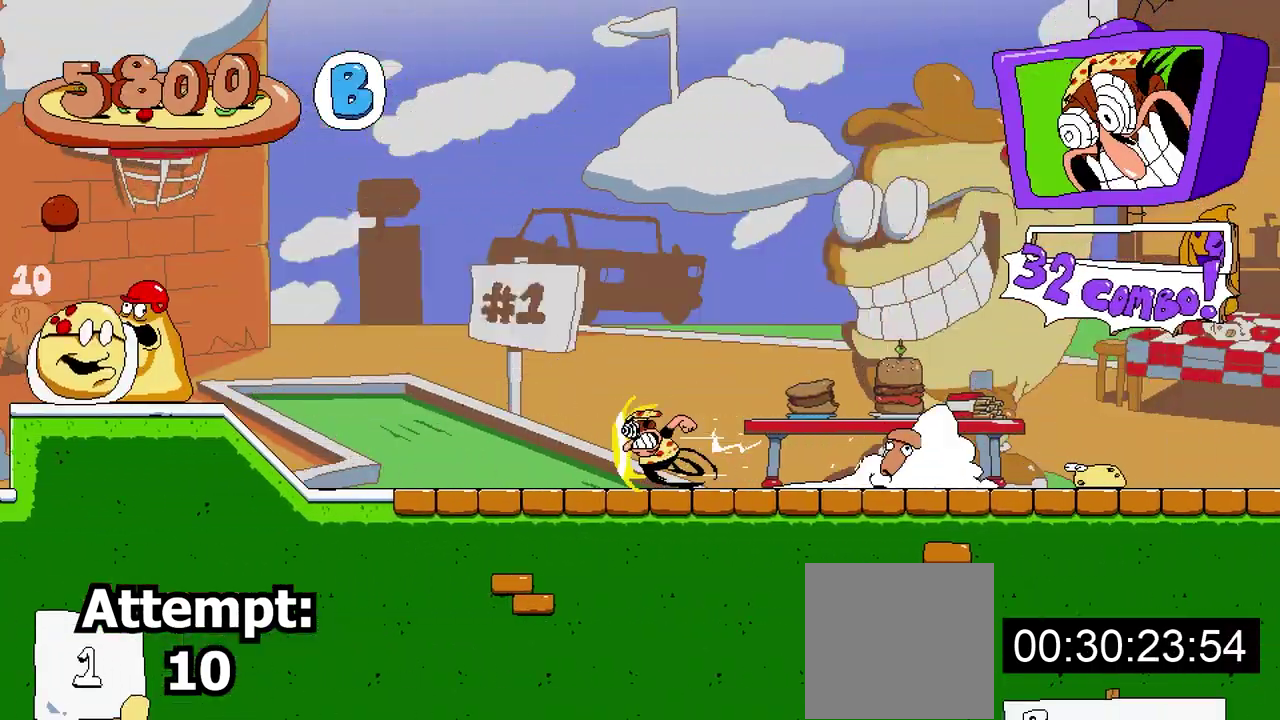
{"buttons": [], "events": []}
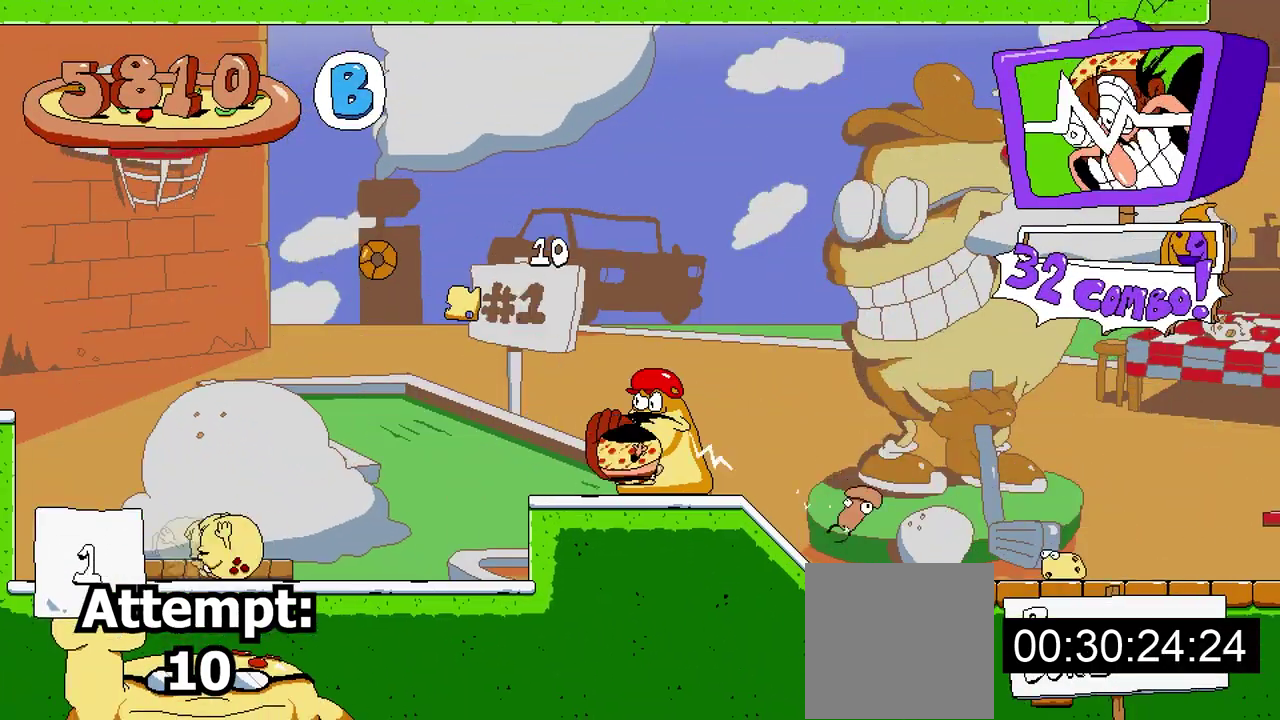
{"buttons": [], "events": []}
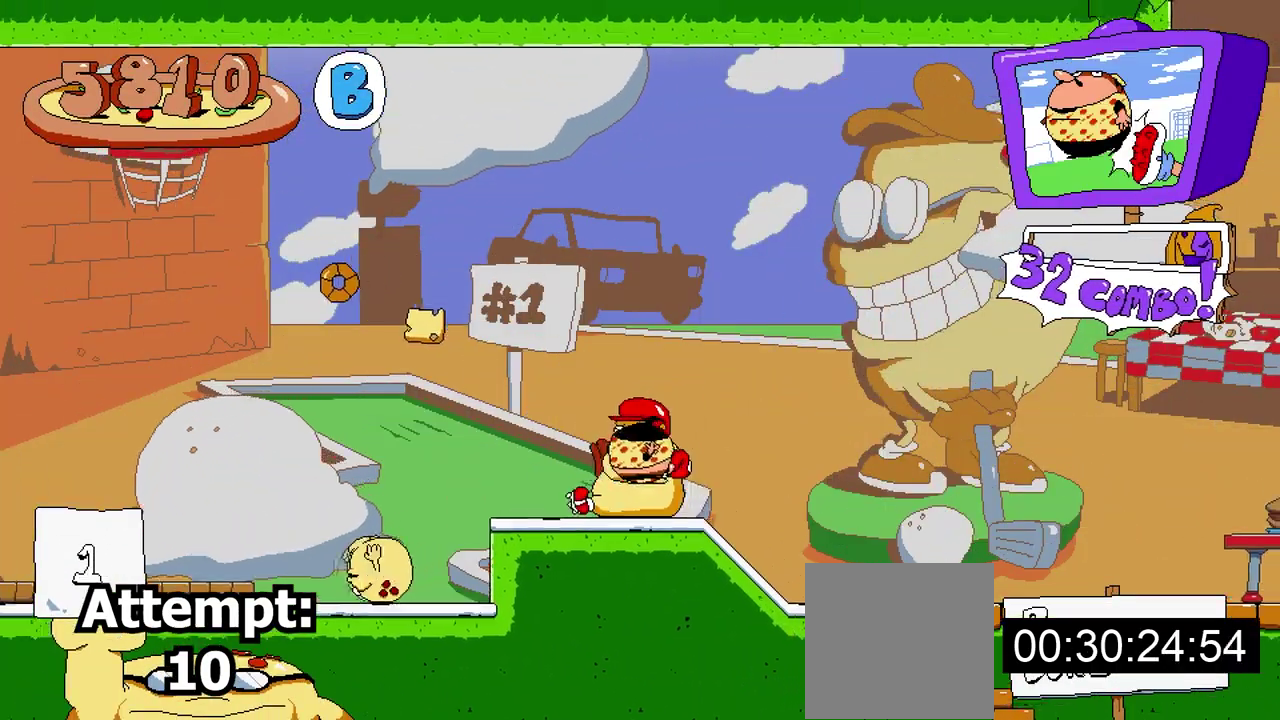
{"buttons": ["DPAD_RIGHT"], "events": [[233, "DPAD_RIGHT", "down"]]}
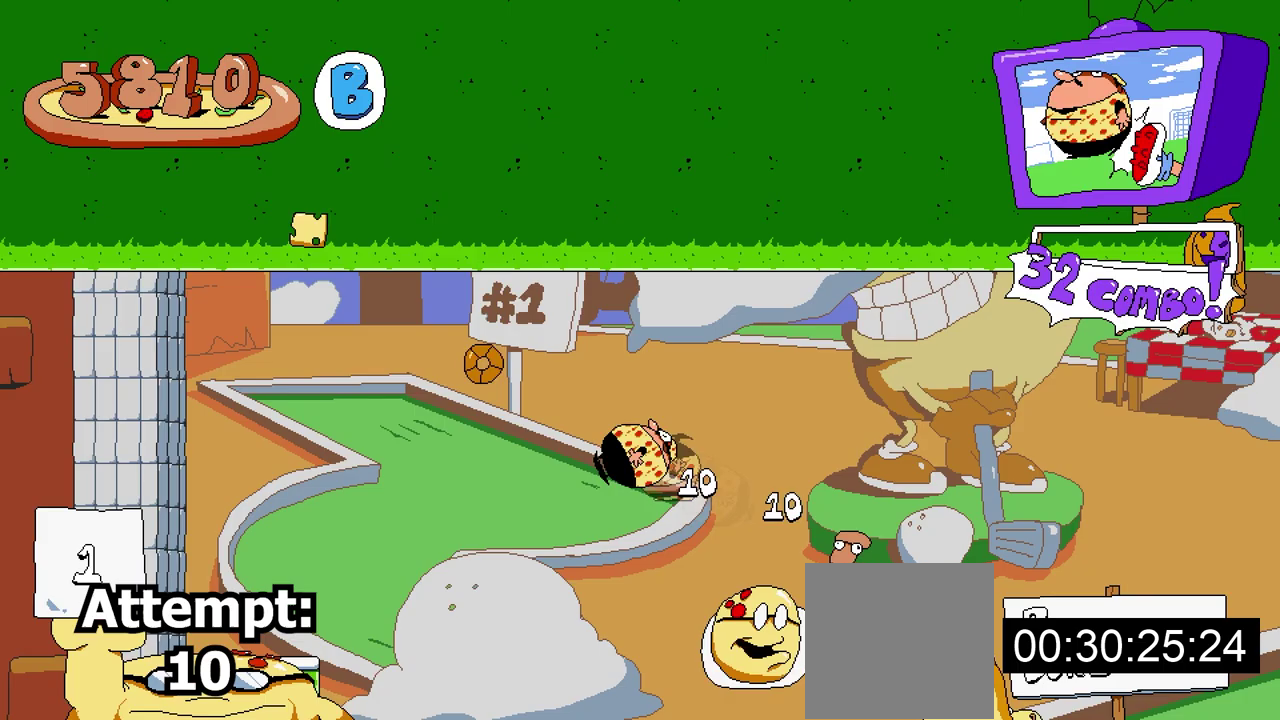
{"buttons": ["DPAD_RIGHT"], "events": []}
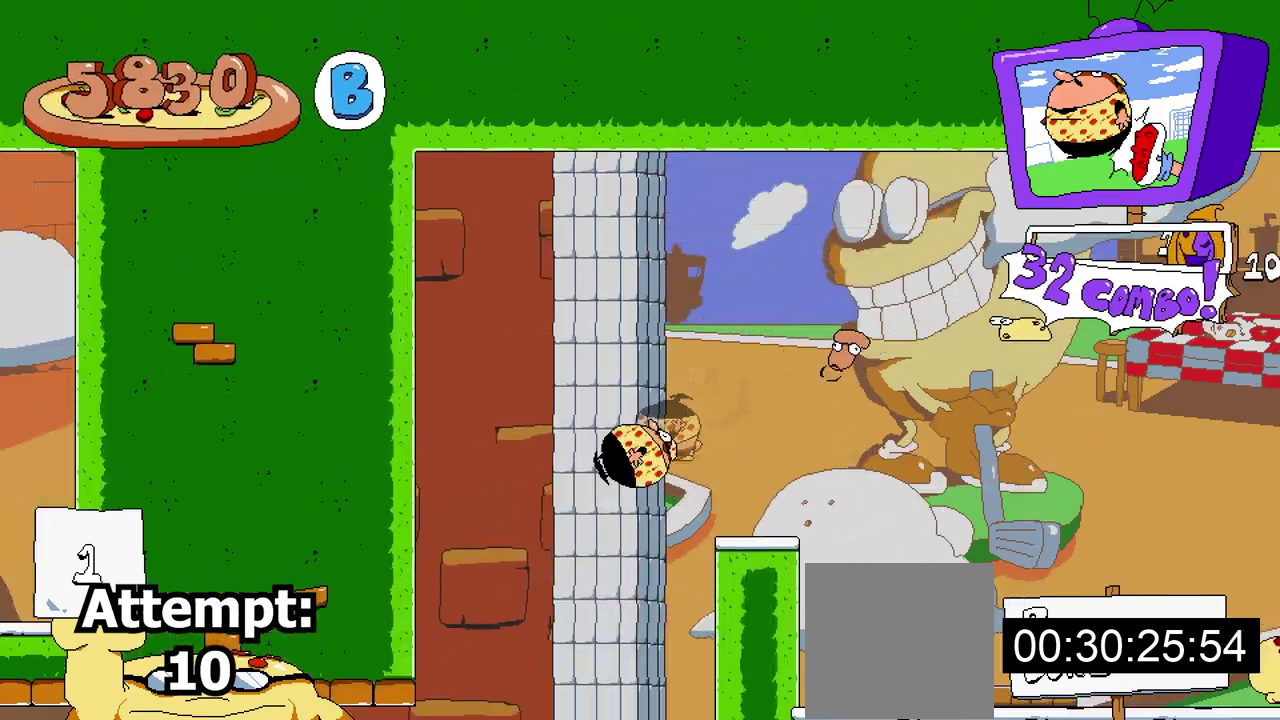
{"buttons": ["DPAD_RIGHT"], "events": []}
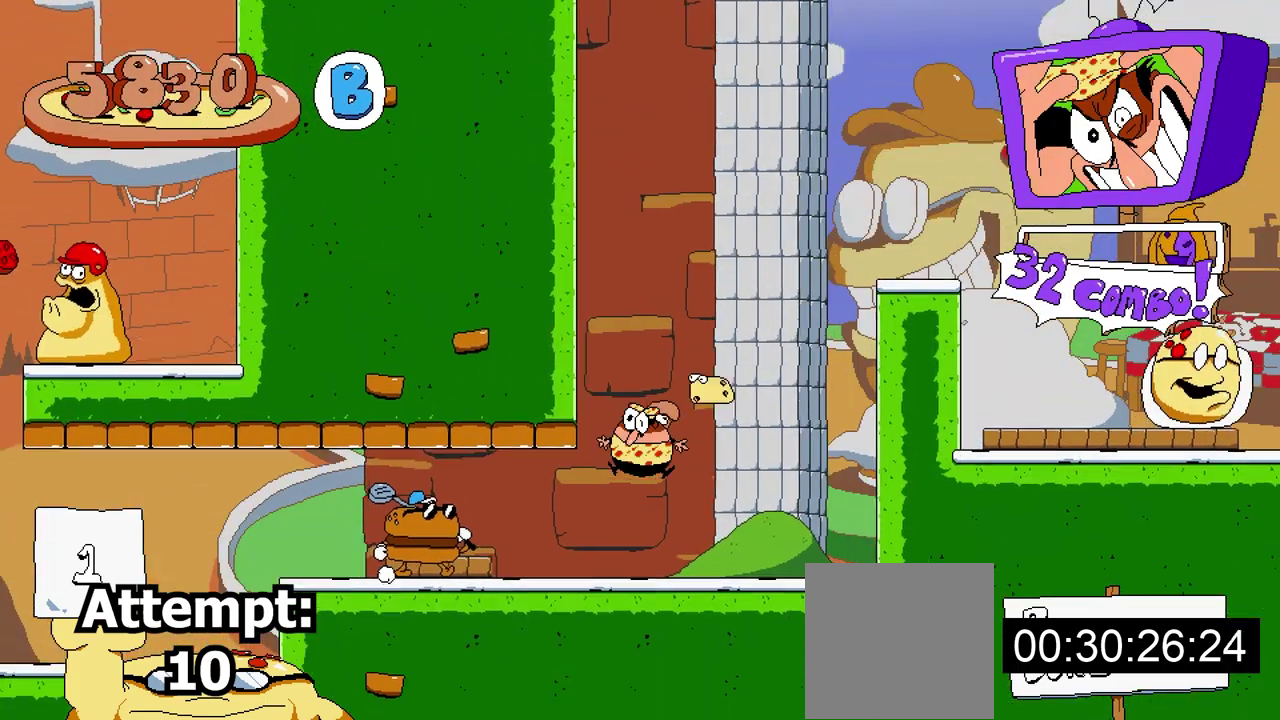
{"buttons": ["A", "X", "DPAD_RIGHT"], "events": [[67, "DPAD_RIGHT", "up"], [200, "DPAD_RIGHT", "down"], [350, "A", "down"], [417, "X", "down"]]}
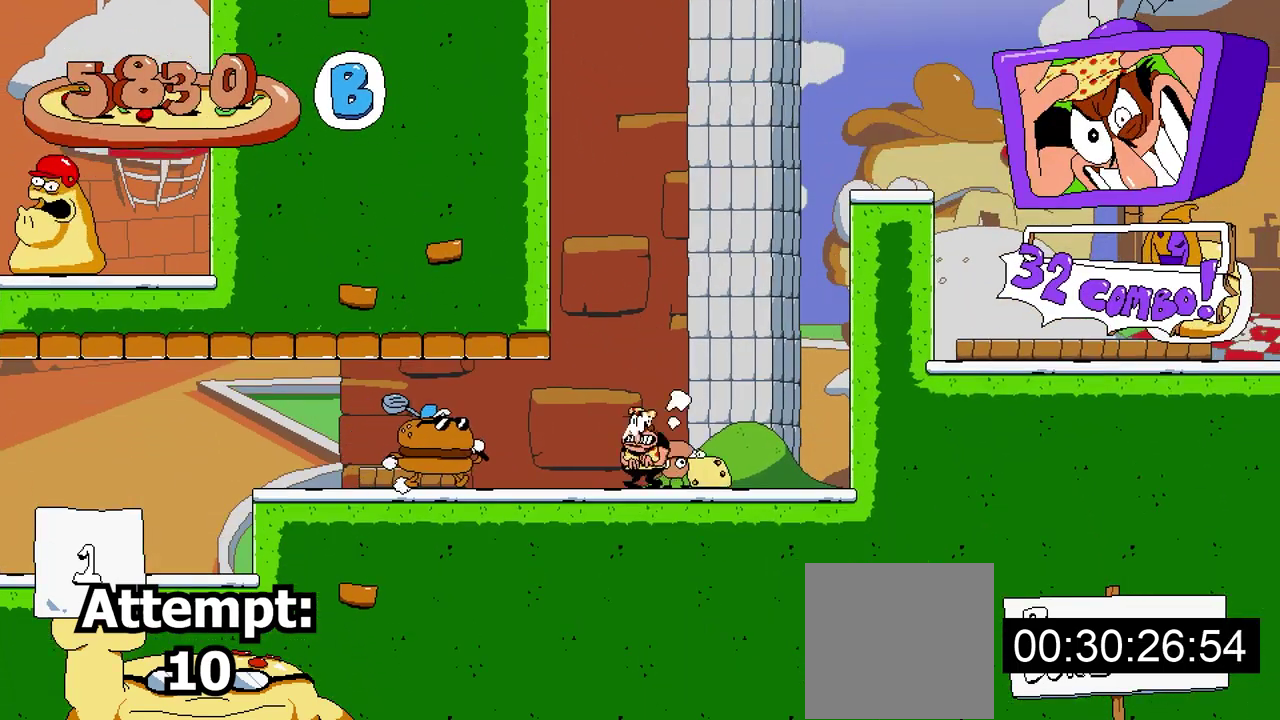
{"buttons": [], "events": [[133, "X", "up"], [167, "A", "up"], [483, "DPAD_RIGHT", "up"]]}
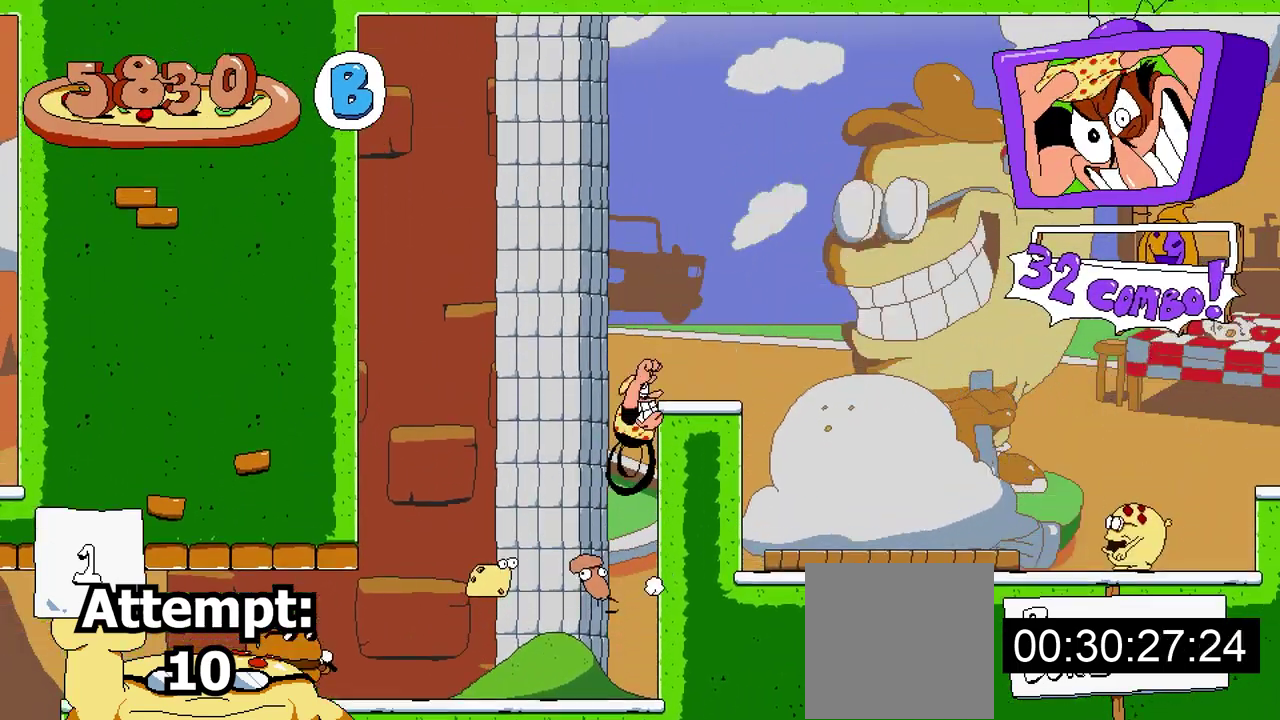
{"buttons": [], "events": [[333, "DPAD_RIGHT", "down"], [400, "DPAD_RIGHT", "up"]]}
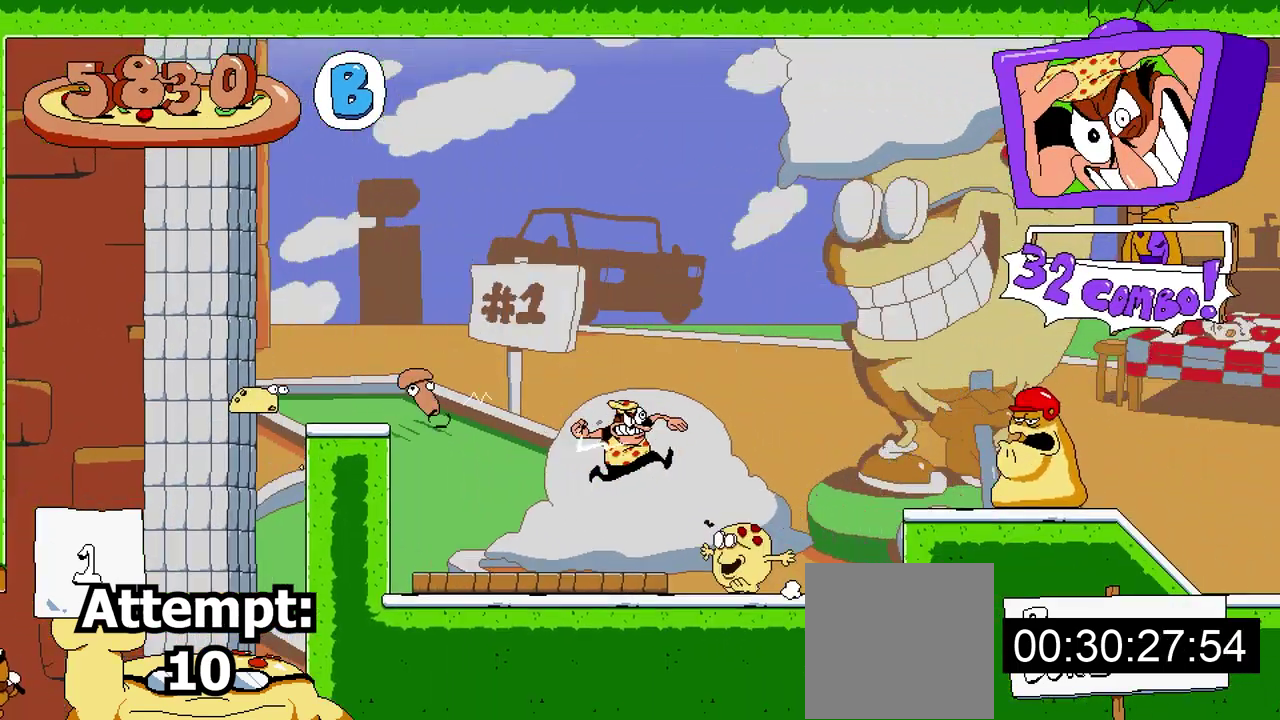
{"buttons": [], "events": []}
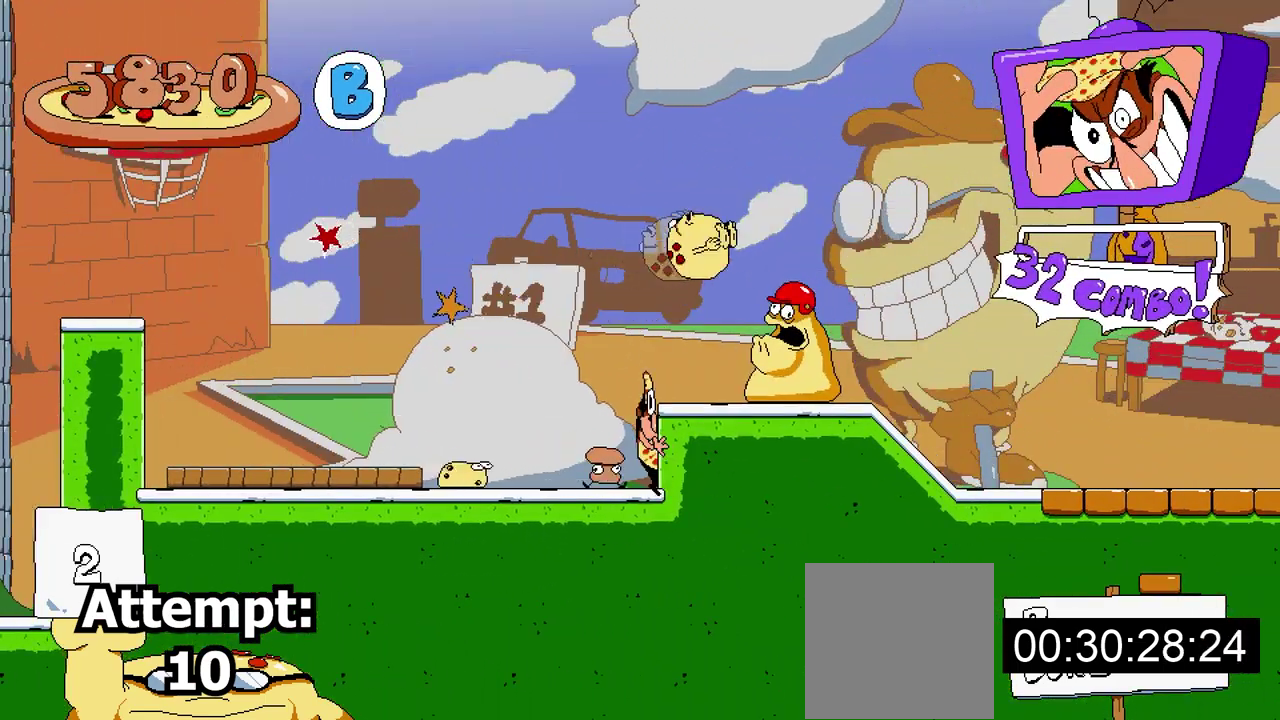
{"buttons": [], "events": []}
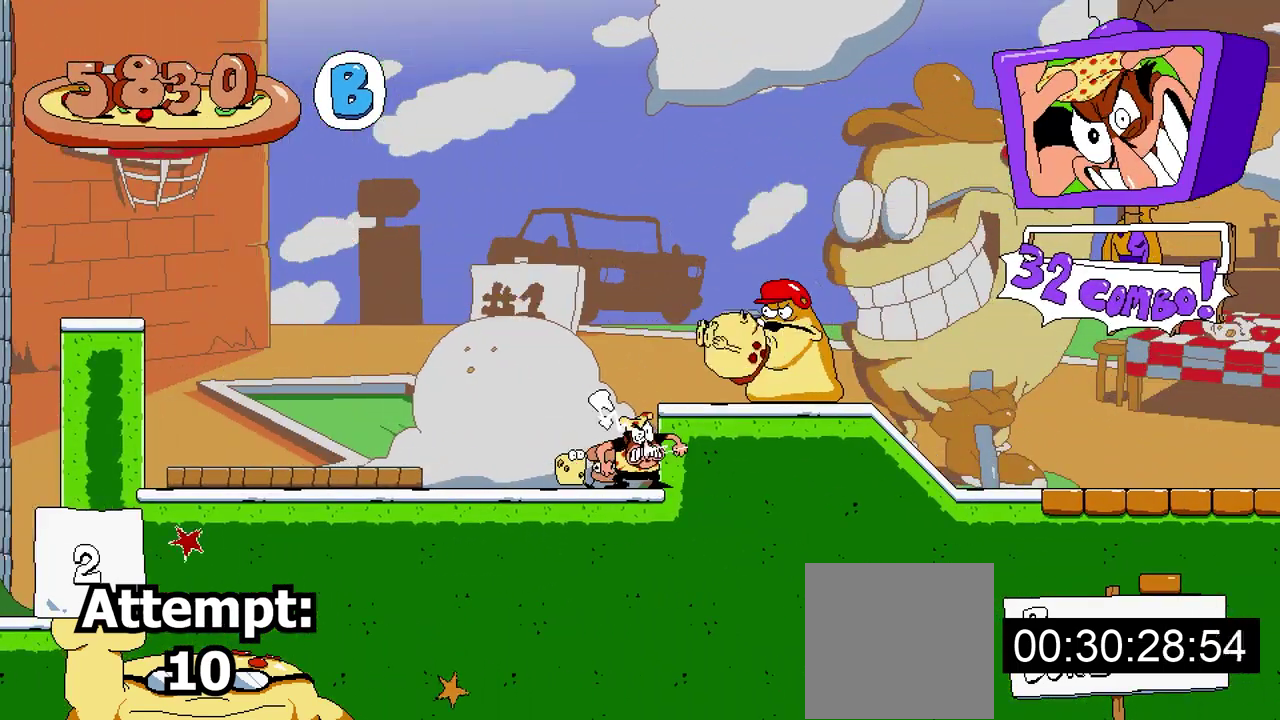
{"buttons": ["DPAD_LEFT"], "events": [[333, "DPAD_LEFT", "down"]]}
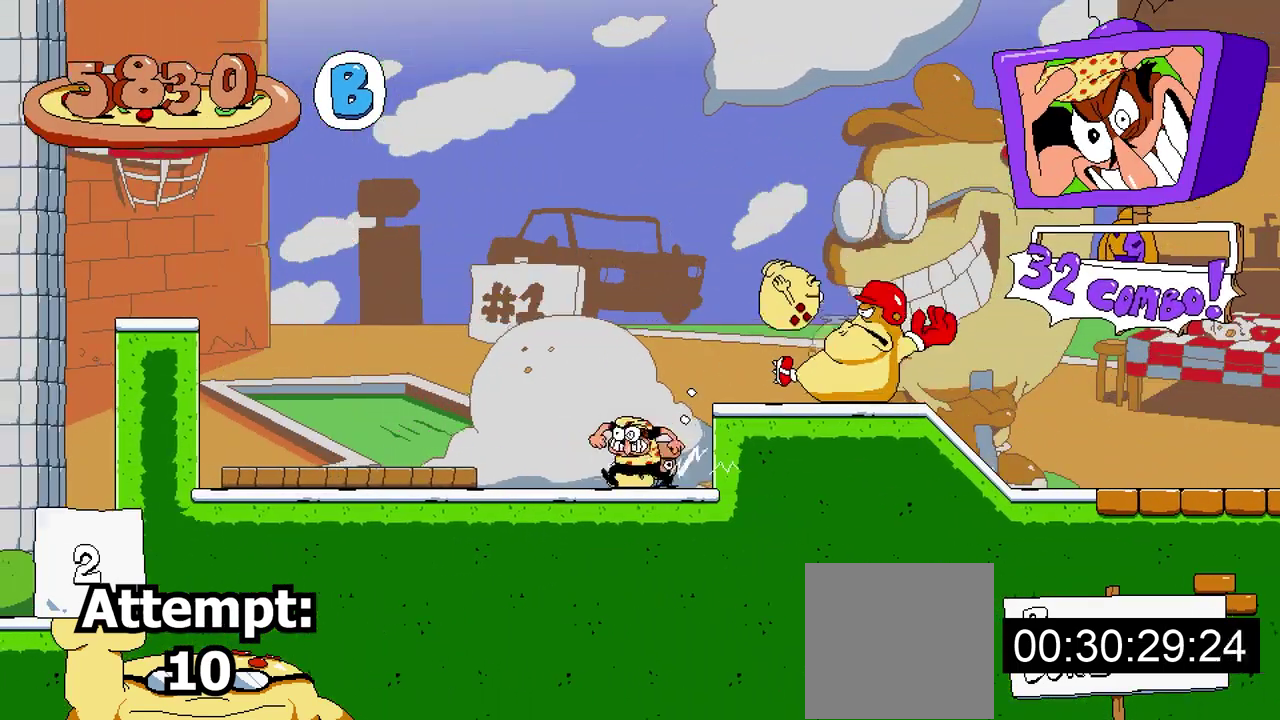
{"buttons": ["DPAD_LEFT"], "events": []}
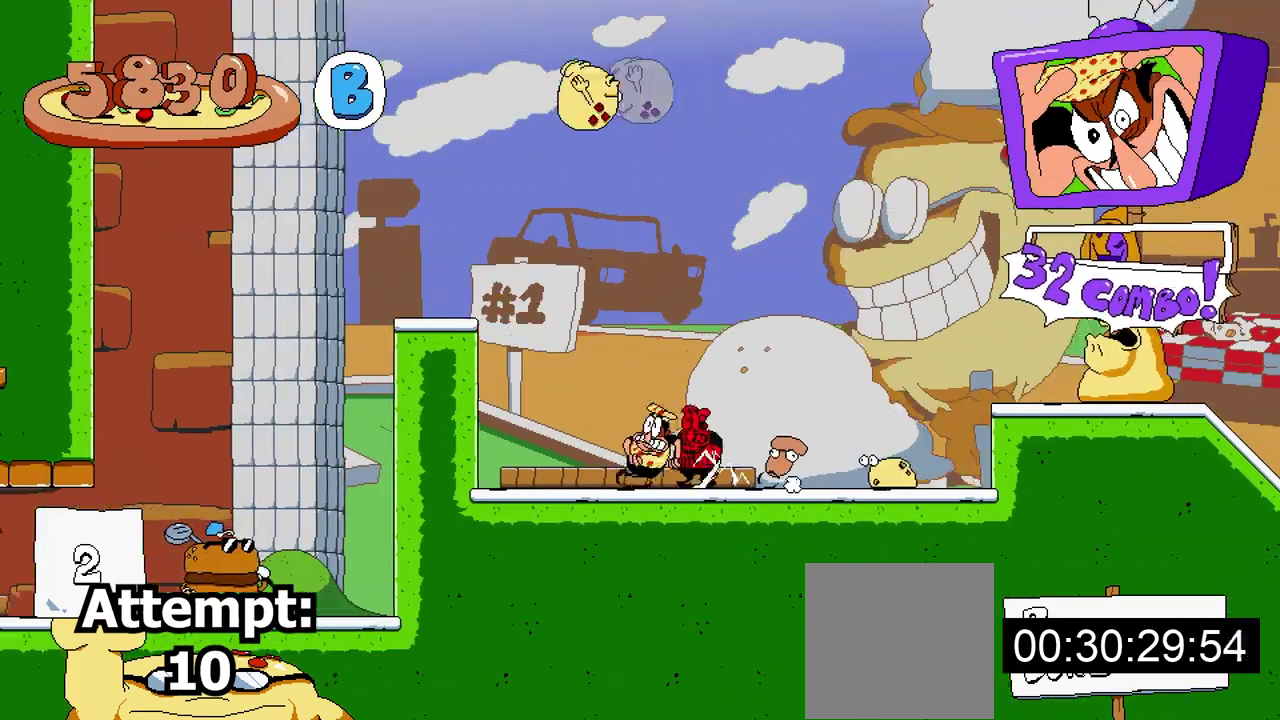
{"buttons": ["DPAD_LEFT"], "events": [[17, "A", "down"], [417, "A", "up"]]}
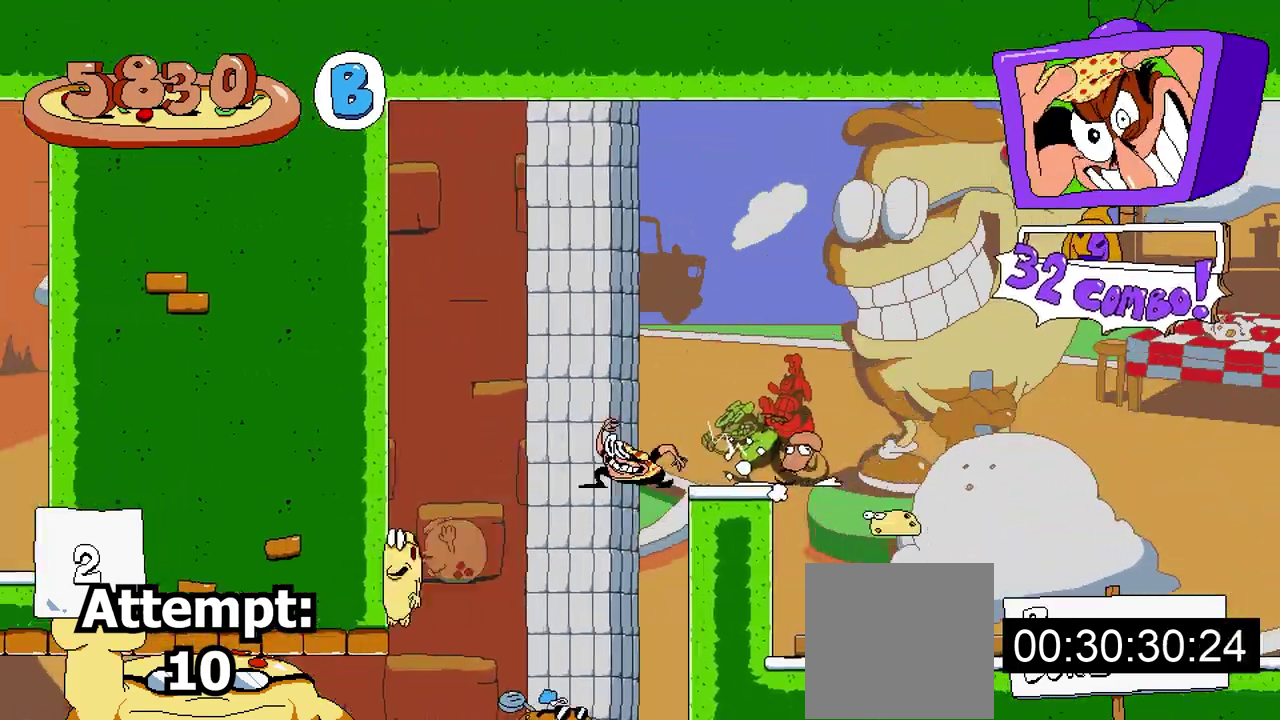
{"buttons": [], "events": [[17, "DPAD_LEFT", "up"], [117, "DPAD_DOWN", "down"], [217, "DPAD_DOWN", "up"], [250, "DPAD_DOWN", "down"], [333, "DPAD_DOWN", "up"], [383, "DPAD_DOWN", "down"], [500, "DPAD_DOWN", "up"]]}
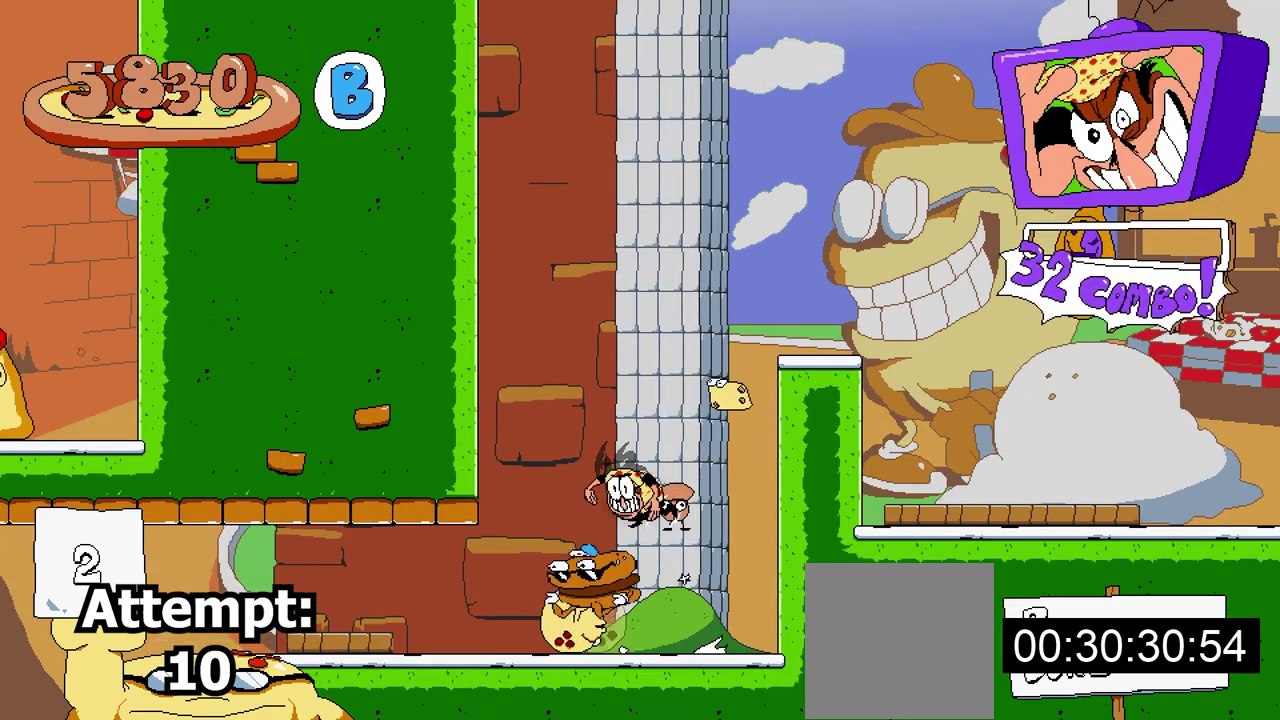
{"buttons": ["DPAD_LEFT"], "events": [[33, "DPAD_DOWN", "down"], [117, "DPAD_DOWN", "up"], [167, "DPAD_DOWN", "down"], [183, "DPAD_LEFT", "down"], [233, "DPAD_DOWN", "up"]]}
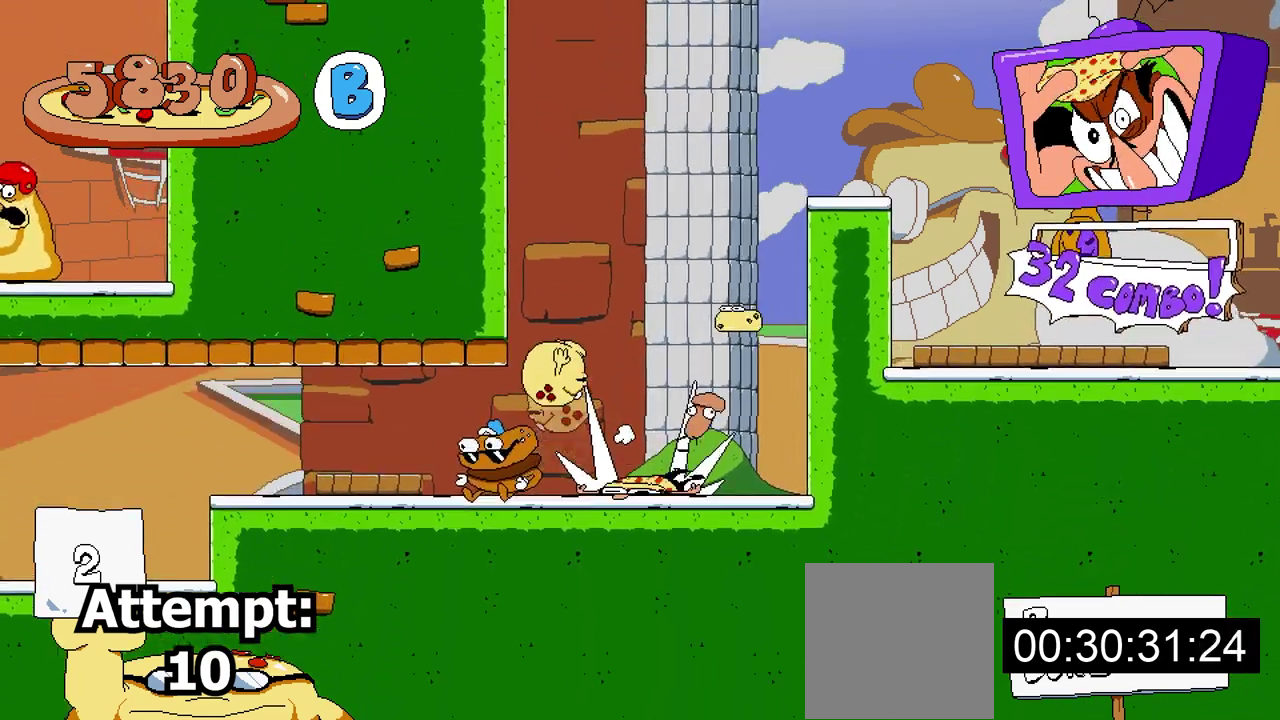
{"buttons": [], "events": [[250, "X", "down"], [333, "X", "up"], [400, "X", "down"], [417, "DPAD_LEFT", "up"], [467, "X", "up"]]}